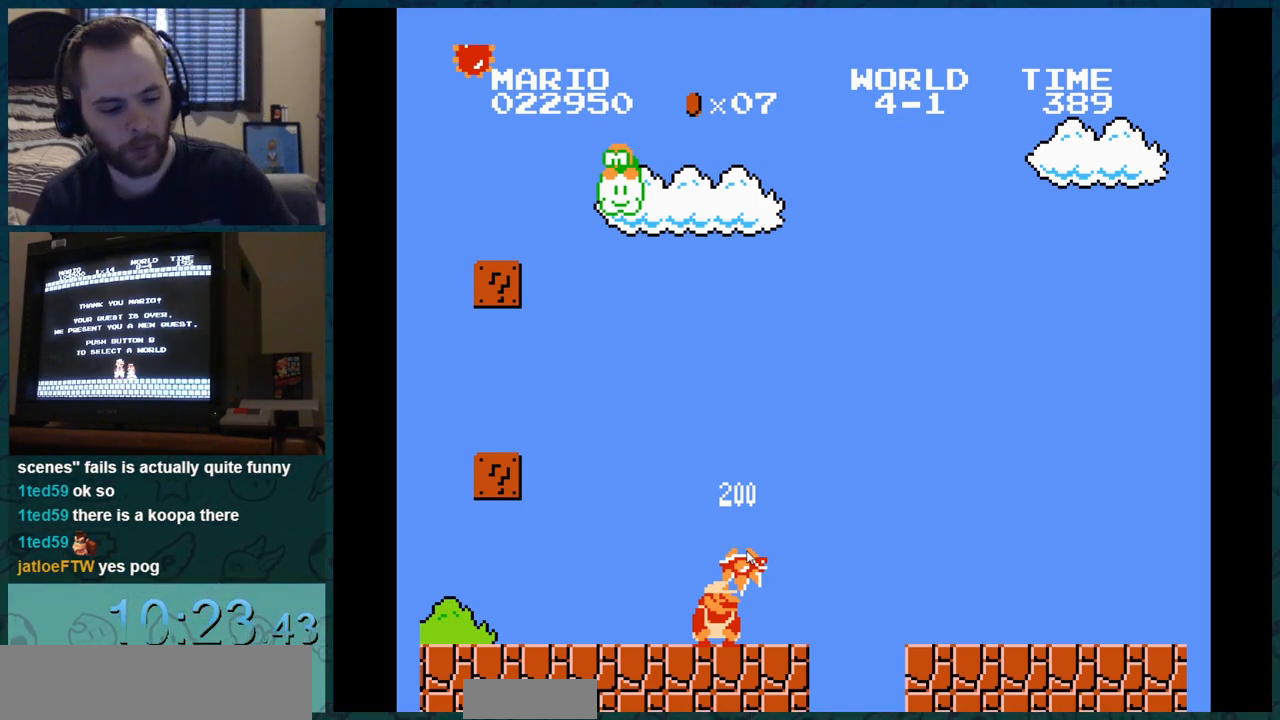
Gameplay with a controller (Nintendo layout); each line is a JSON object with the inputs held at the frame after it. "events" lists button and stick changes between this image and that frame as [ms after this image, input, new state], when the widget could be followed in between. Not read: L3 R3.
{"buttons": ["DPAD_RIGHT"], "events": []}
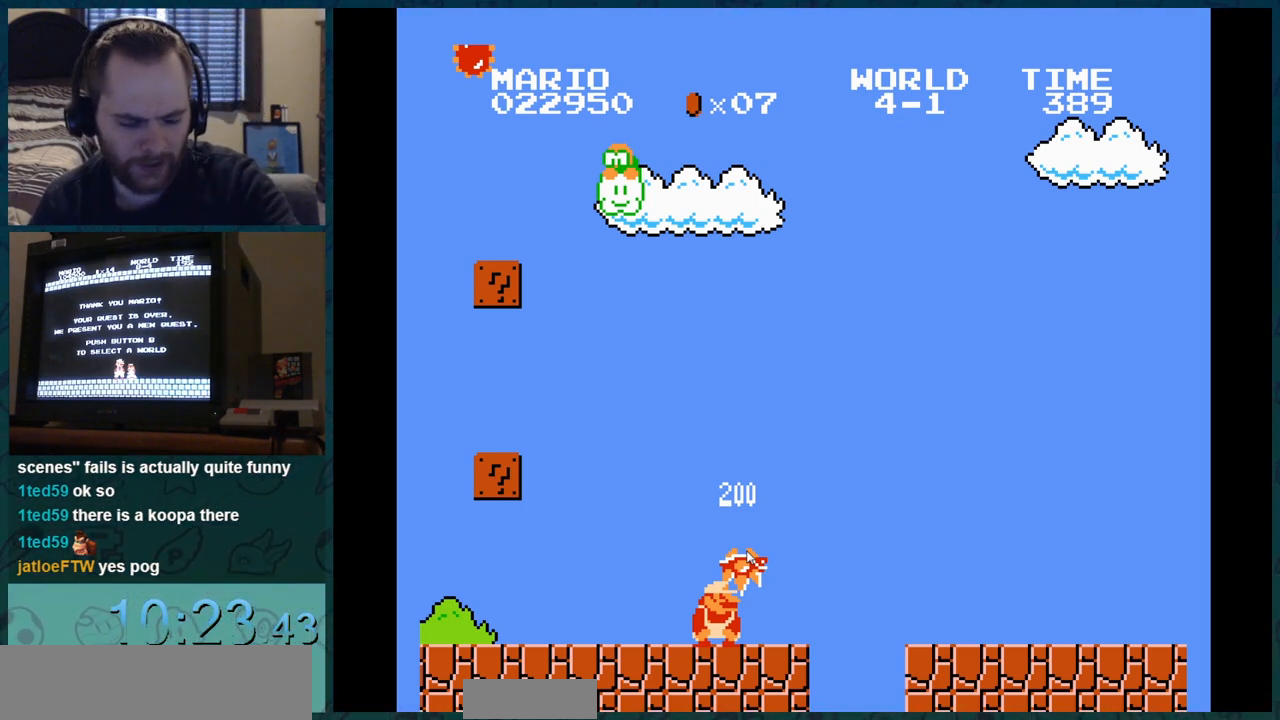
{"buttons": ["DPAD_RIGHT"], "events": []}
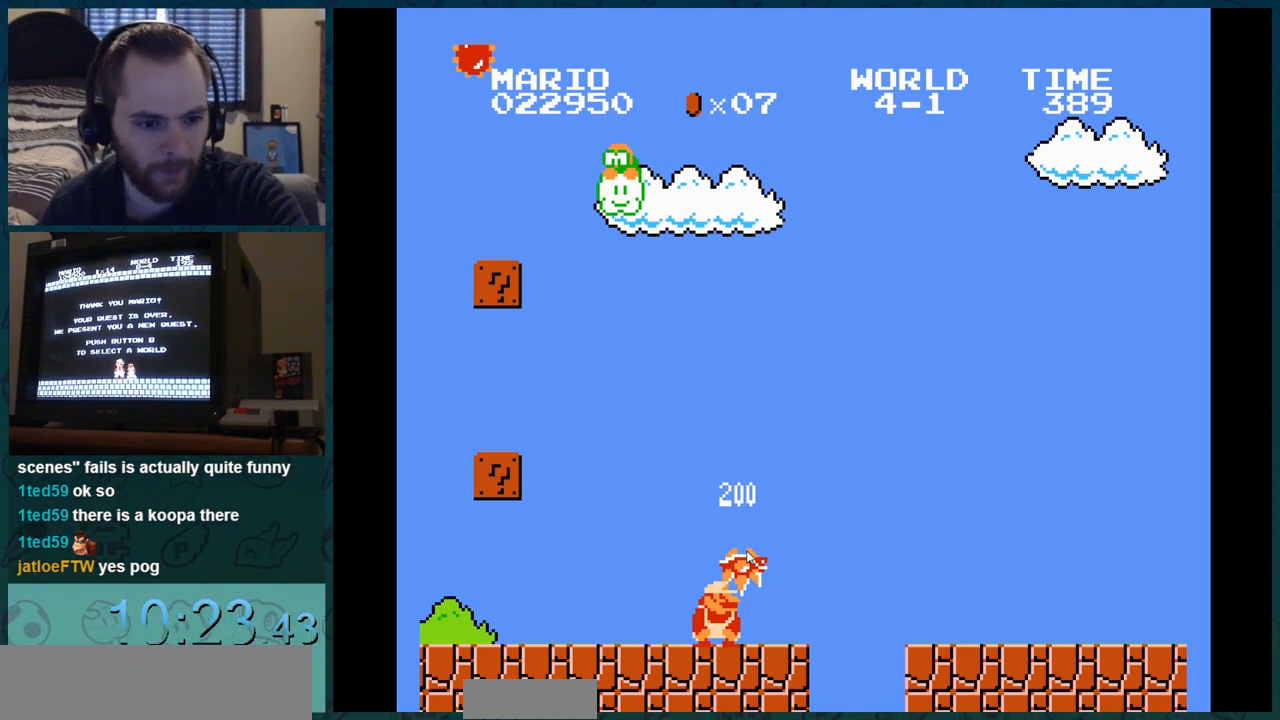
{"buttons": ["DPAD_RIGHT"], "events": []}
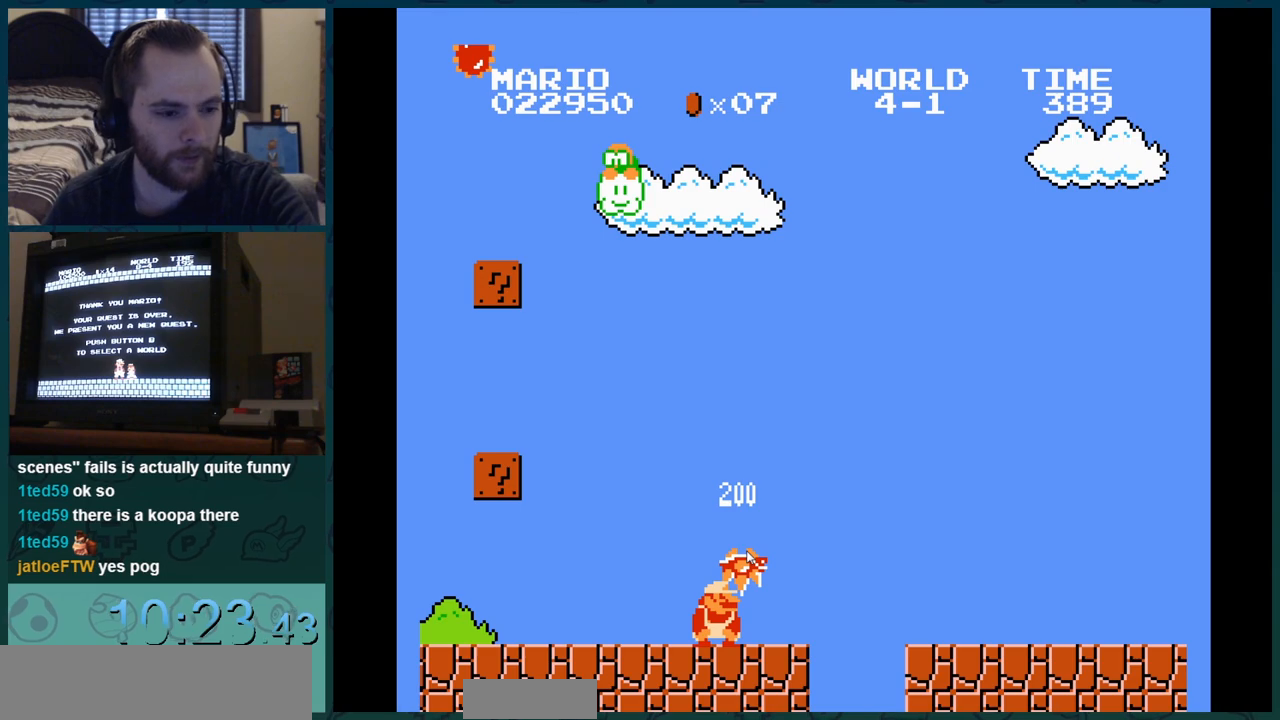
{"buttons": ["DPAD_RIGHT"], "events": []}
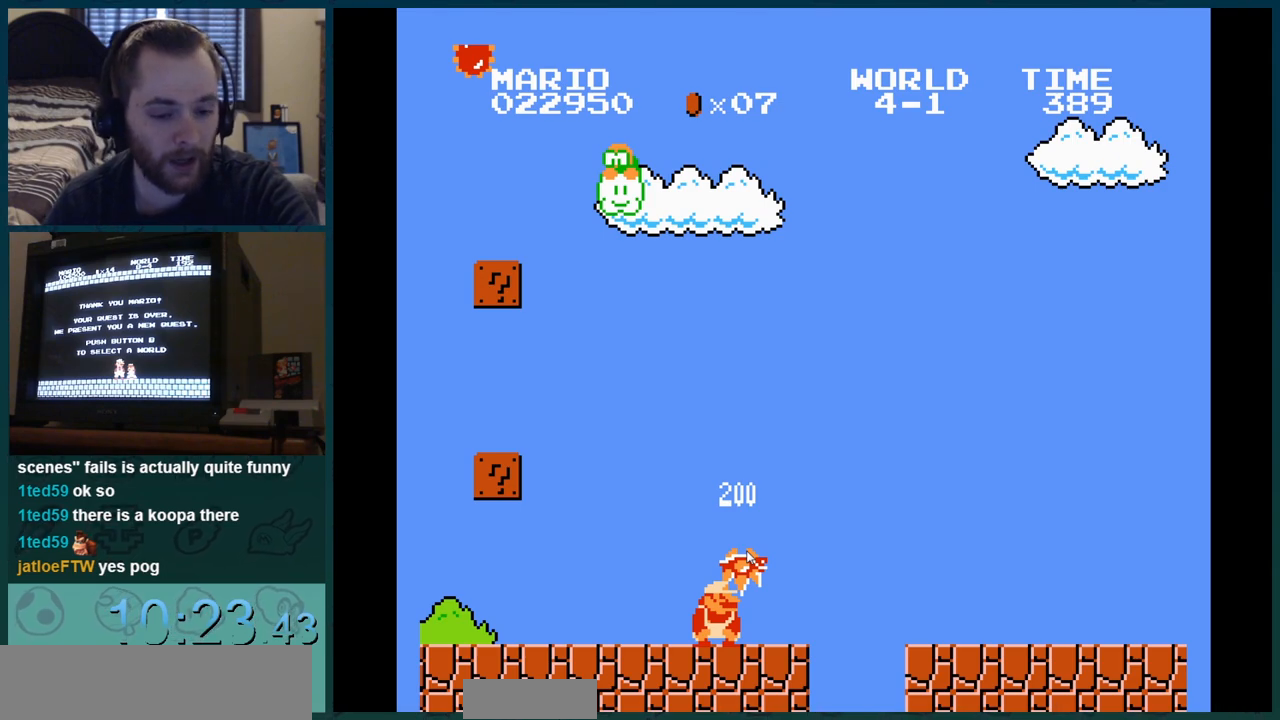
{"buttons": ["DPAD_RIGHT"], "events": []}
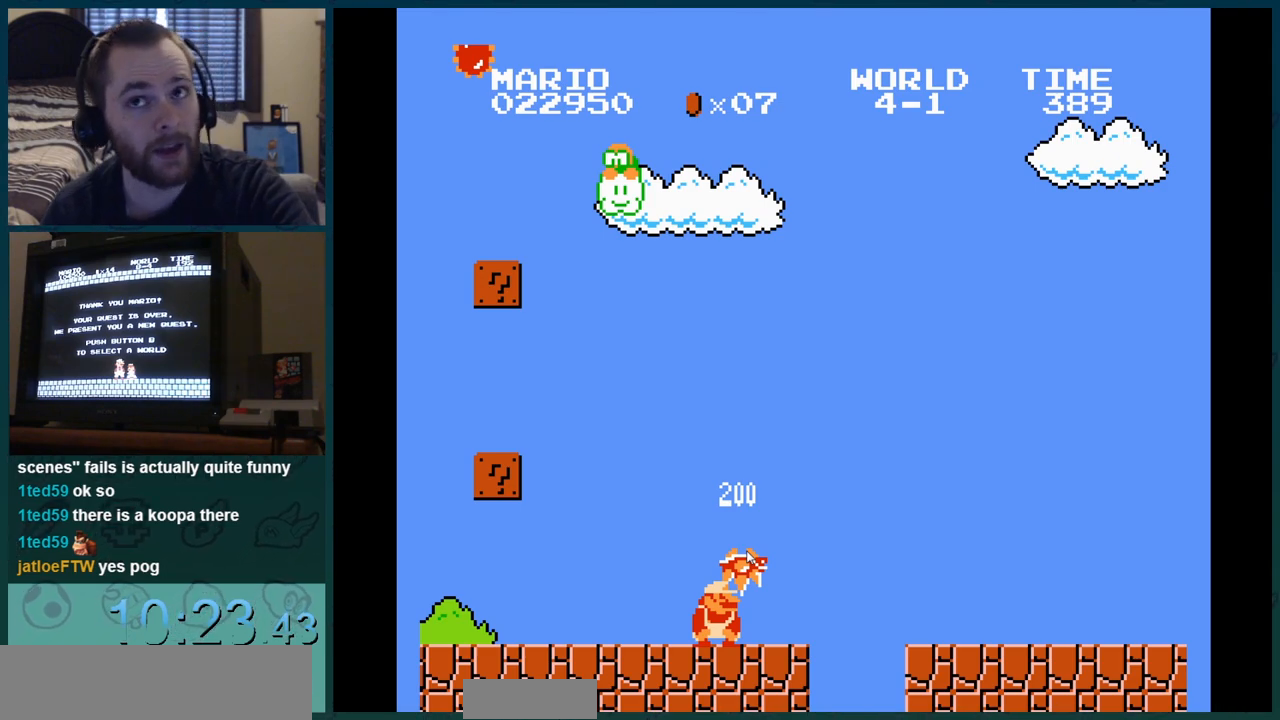
{"buttons": ["DPAD_RIGHT"], "events": []}
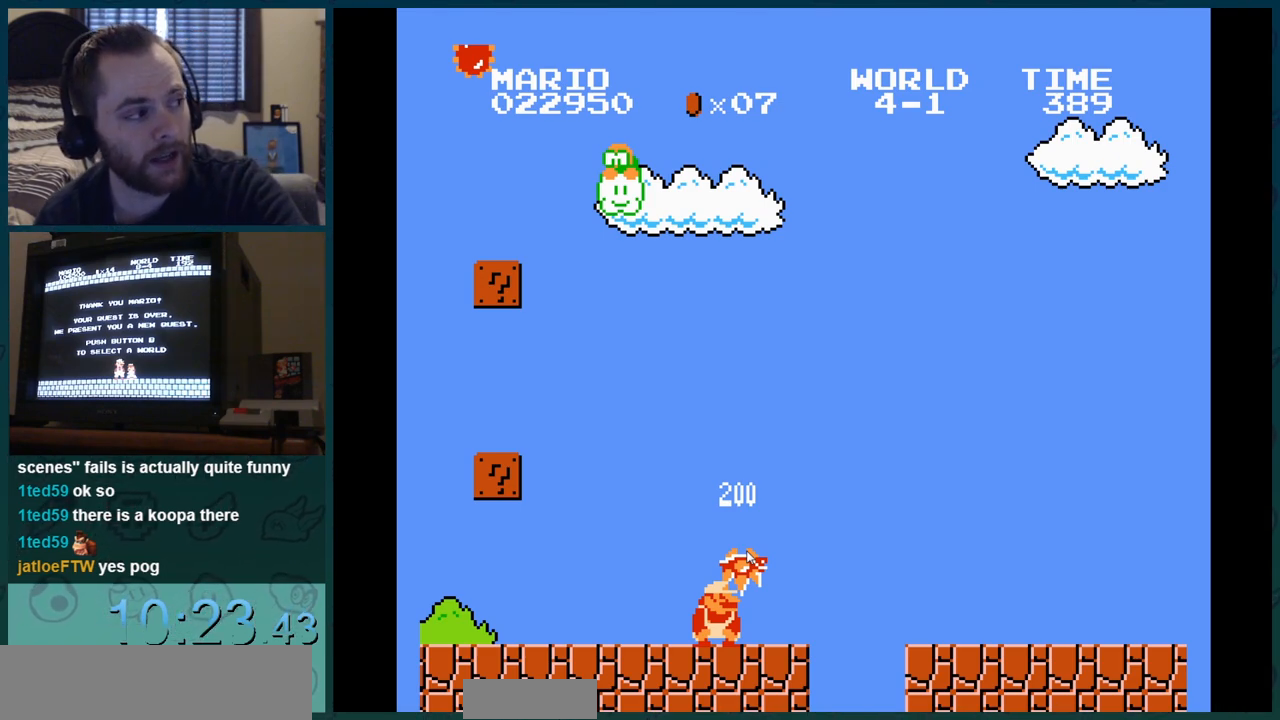
{"buttons": ["DPAD_RIGHT"], "events": []}
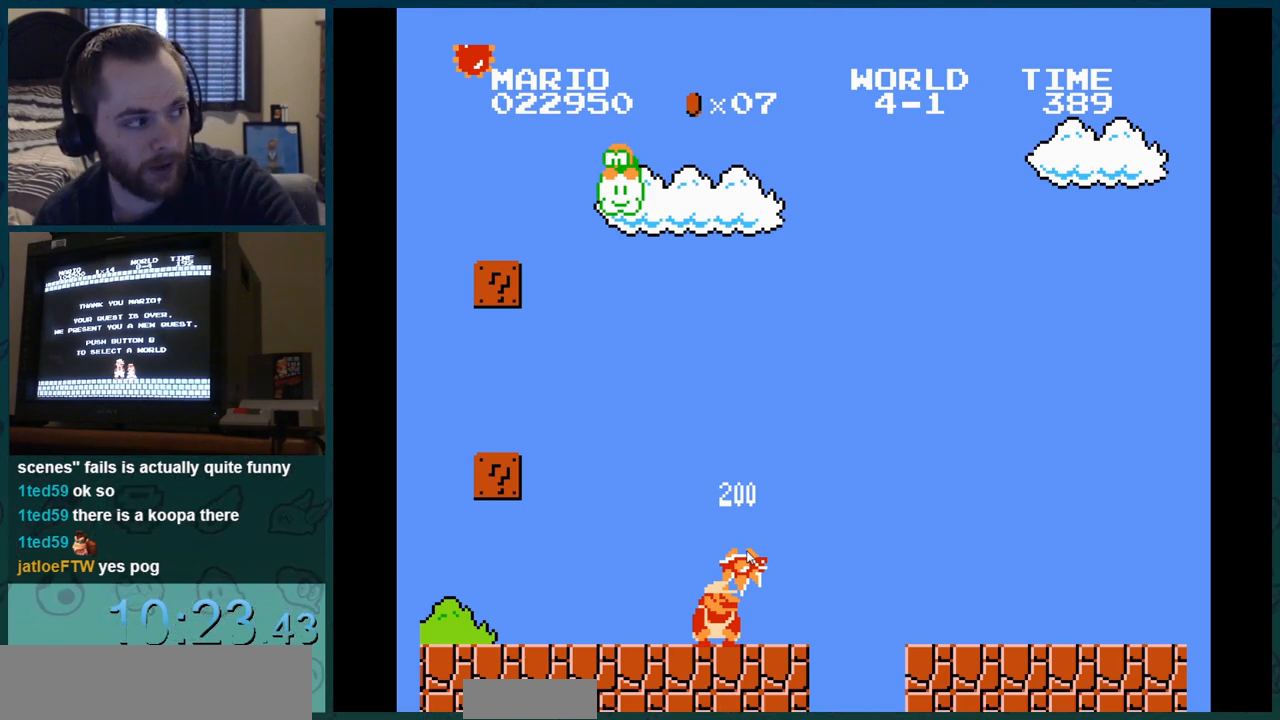
{"buttons": ["DPAD_RIGHT"], "events": []}
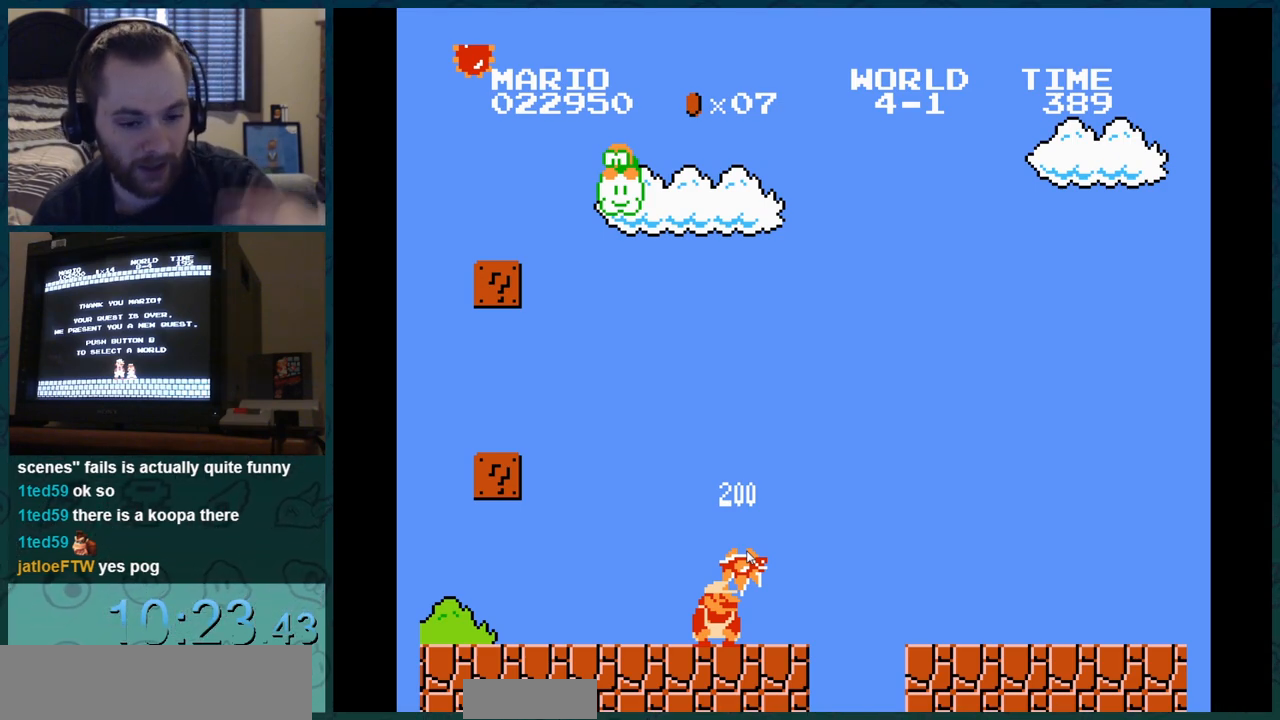
{"buttons": ["DPAD_RIGHT"], "events": []}
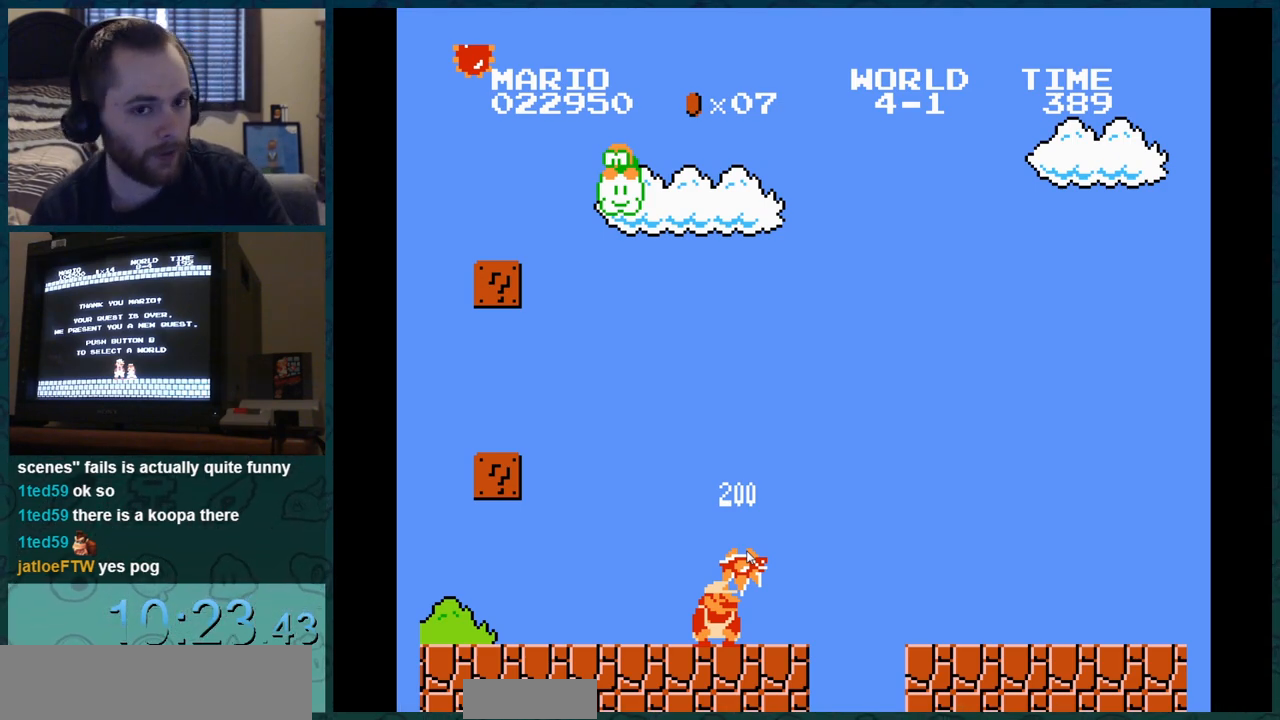
{"buttons": ["DPAD_RIGHT"], "events": []}
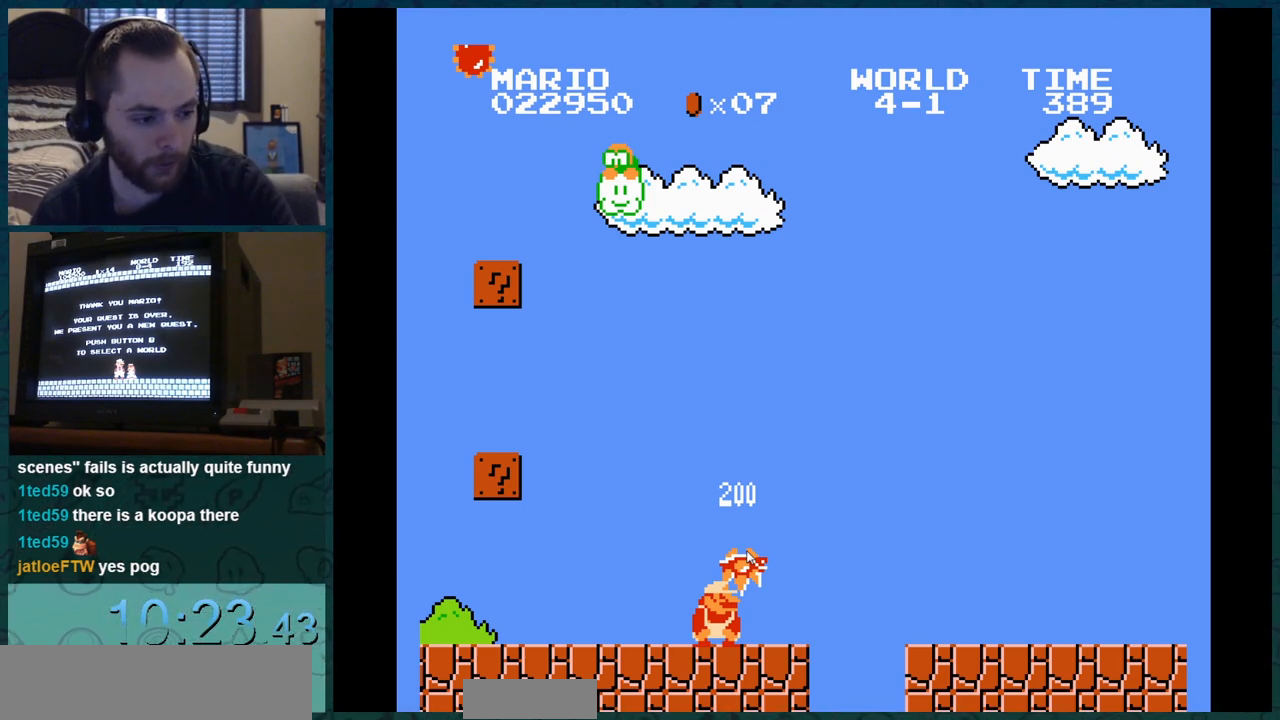
{"buttons": ["DPAD_RIGHT"], "events": []}
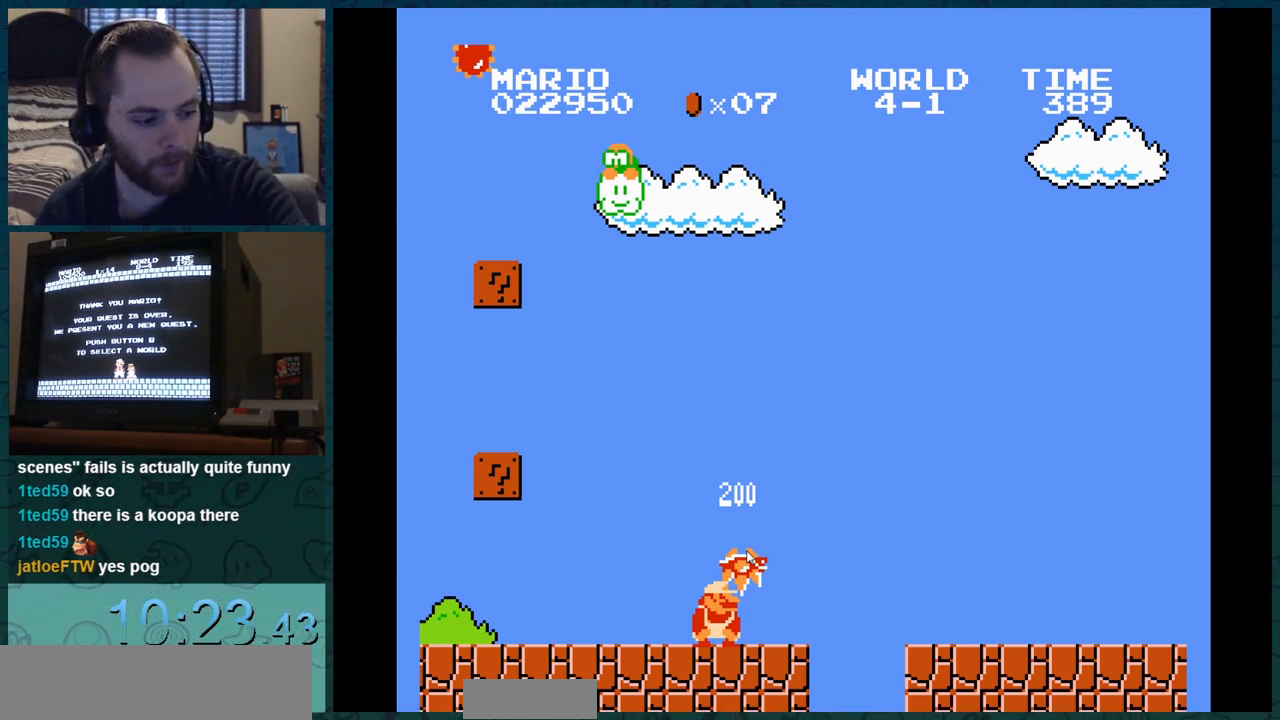
{"buttons": ["DPAD_RIGHT"], "events": []}
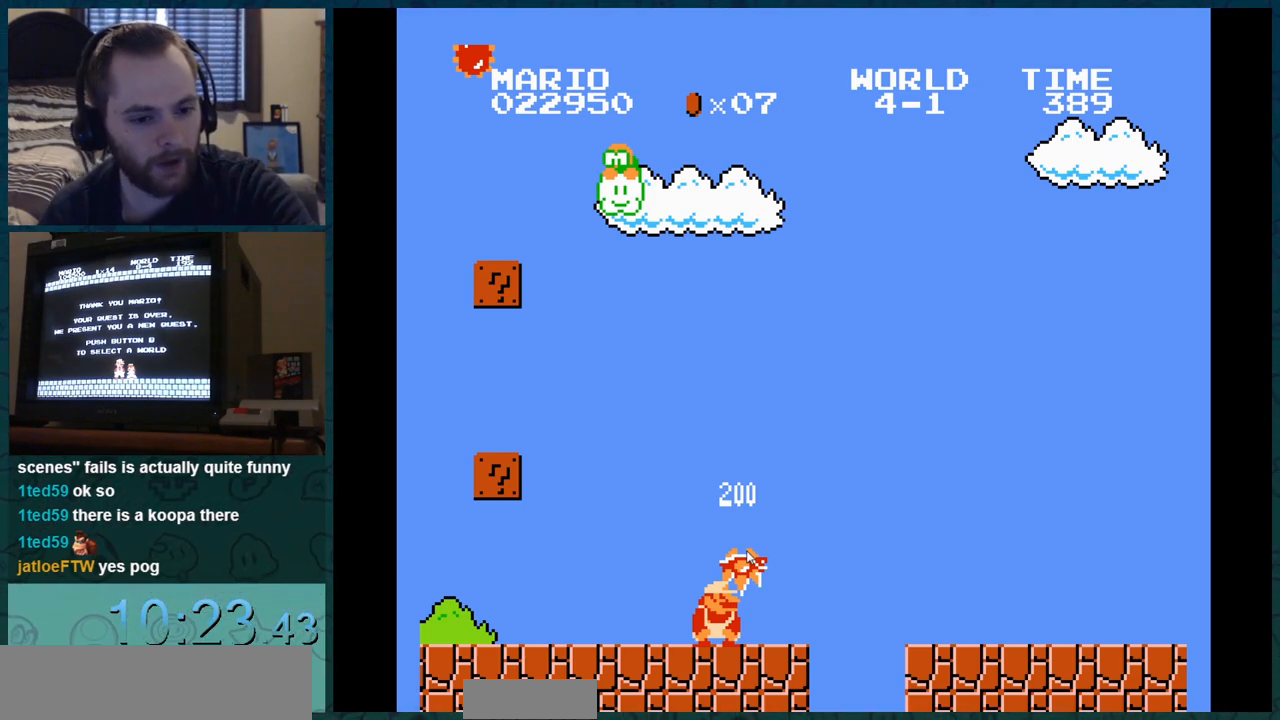
{"buttons": ["DPAD_RIGHT"], "events": []}
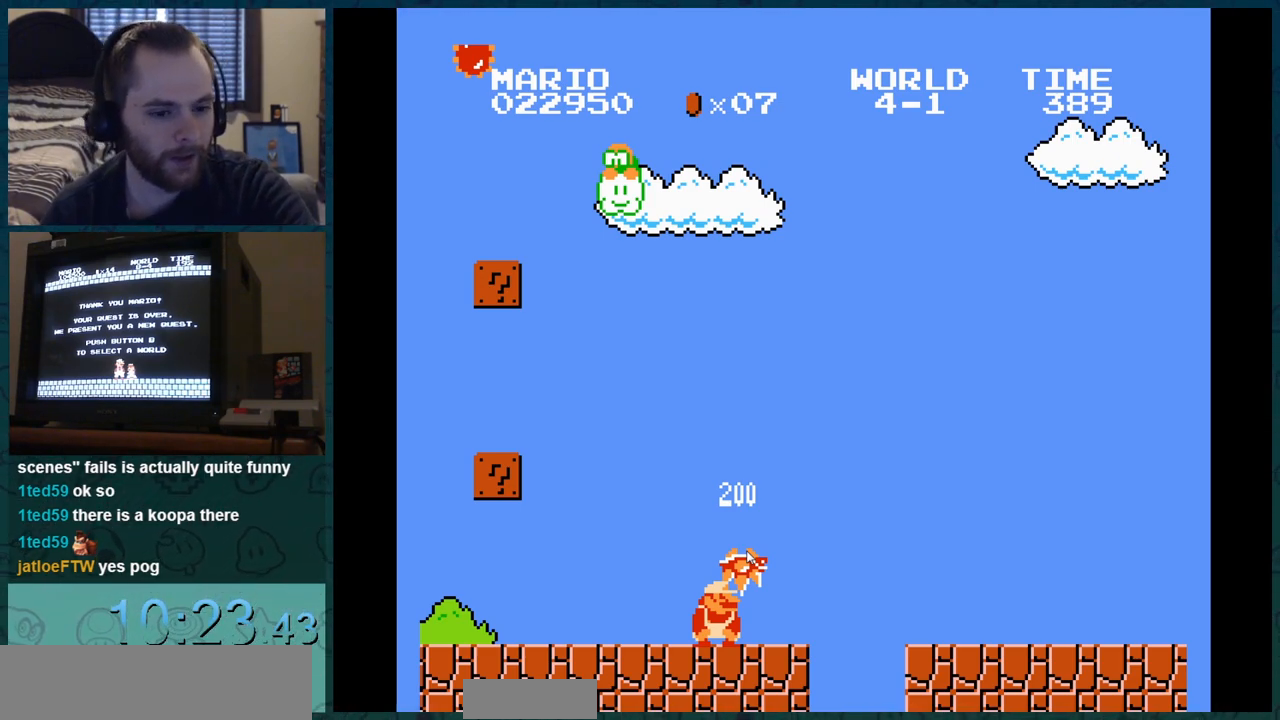
{"buttons": ["DPAD_RIGHT"], "events": []}
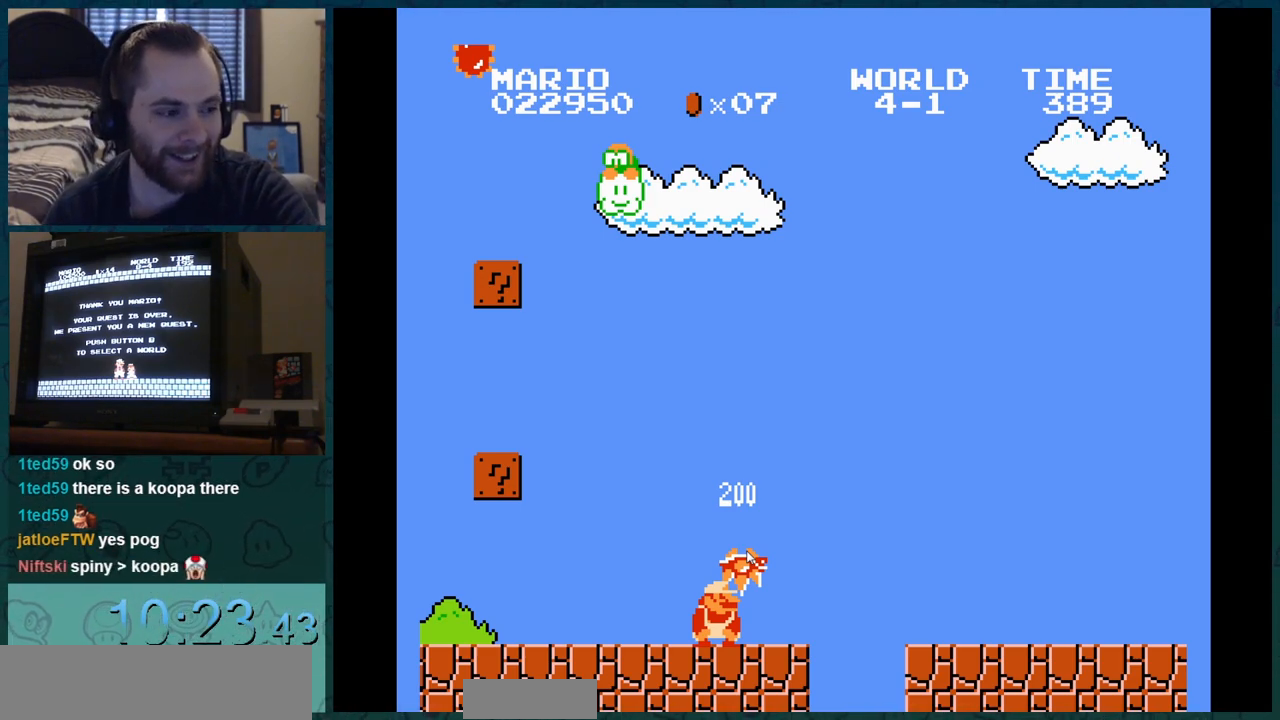
{"buttons": ["DPAD_RIGHT"], "events": []}
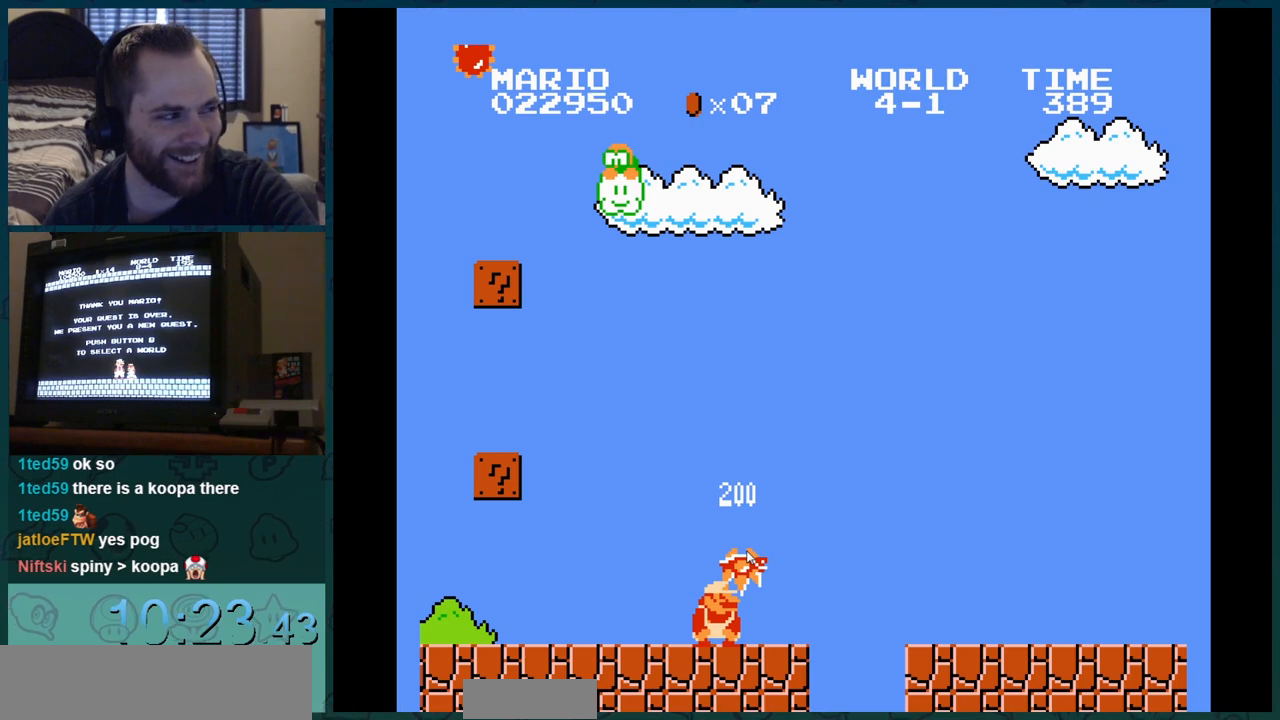
{"buttons": ["DPAD_RIGHT"], "events": []}
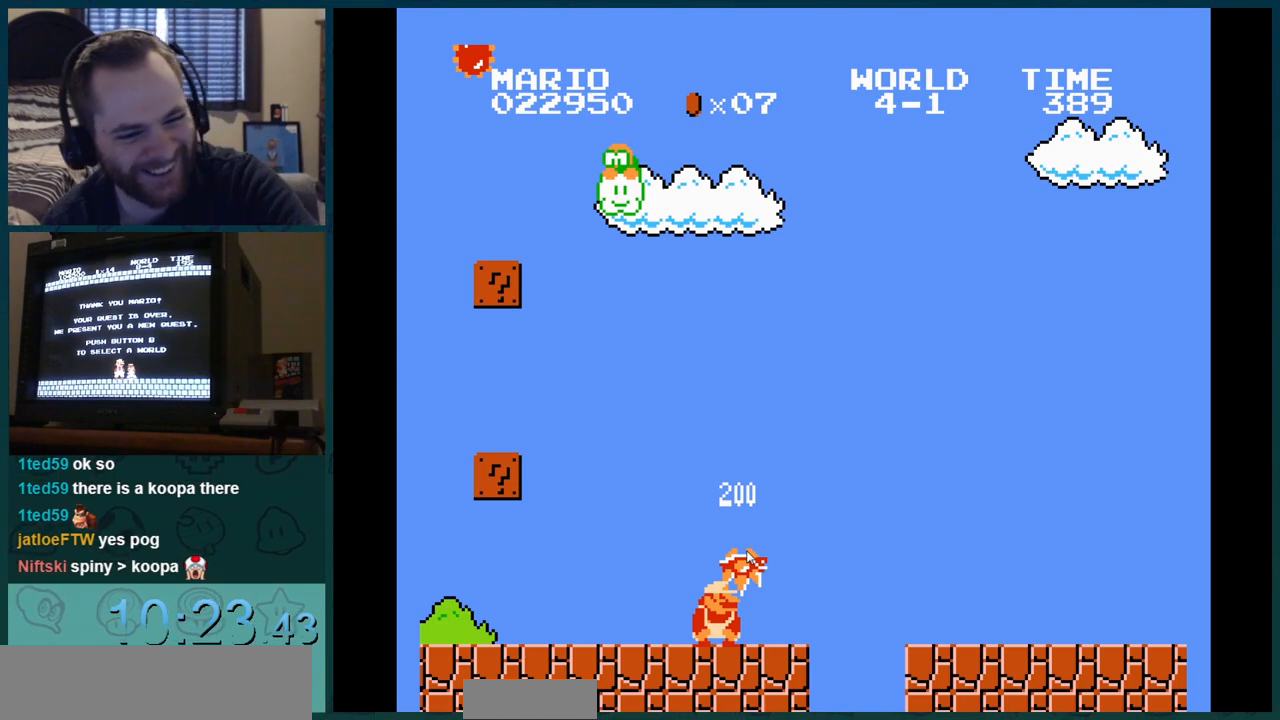
{"buttons": ["DPAD_RIGHT"], "events": []}
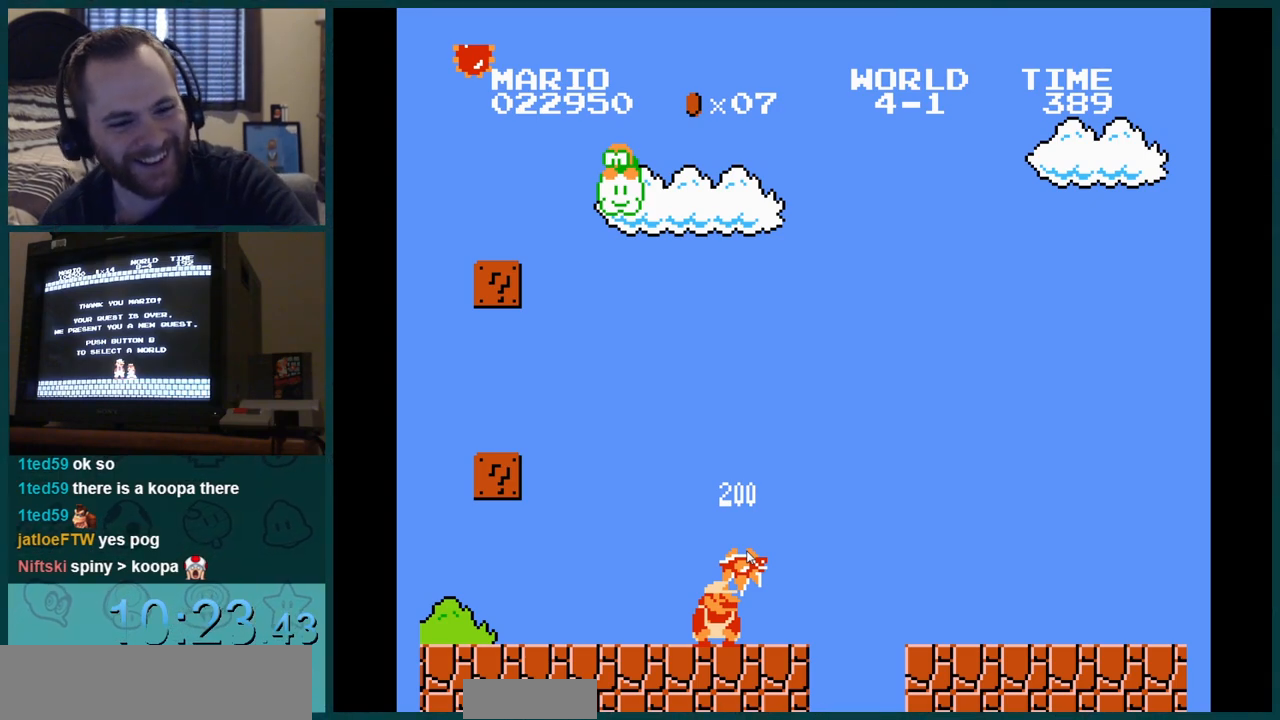
{"buttons": ["DPAD_DOWN"], "events": [[84, "DPAD_DOWN", "down"], [84, "DPAD_RIGHT", "up"]]}
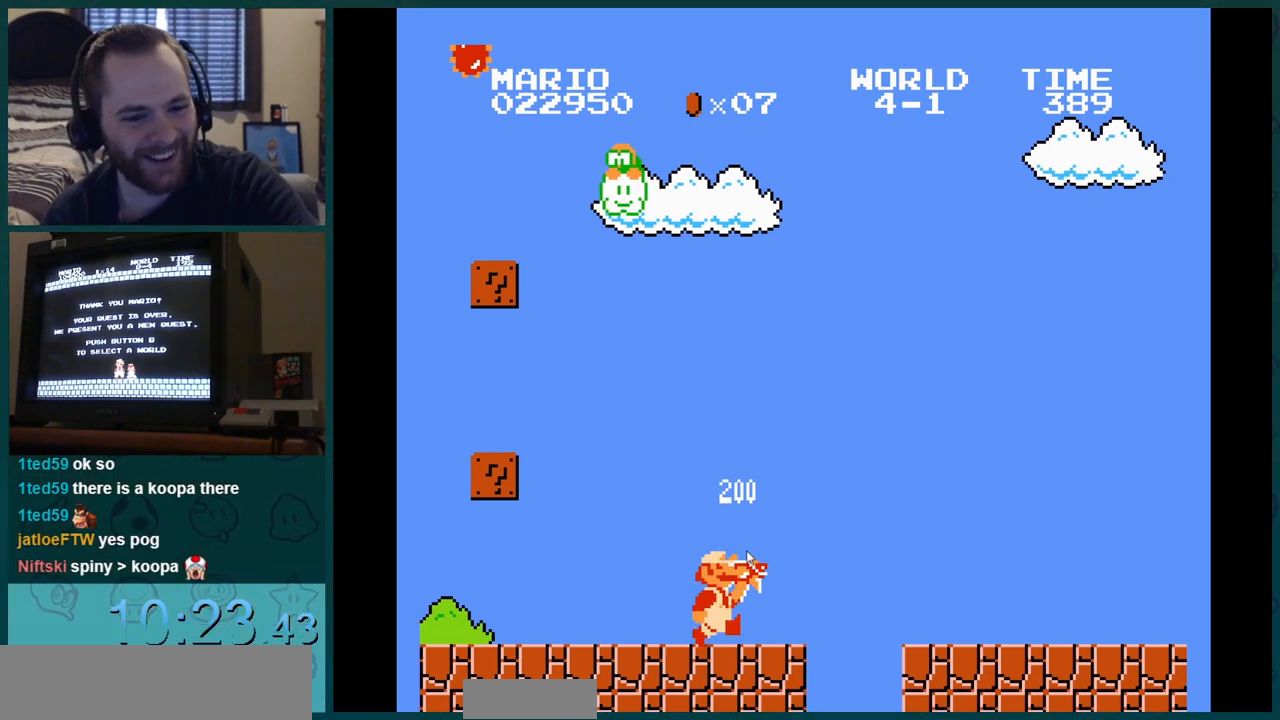
{"buttons": ["B"], "events": [[100, "DPAD_LEFT", "down"], [117, "B", "down"], [117, "DPAD_LEFT", "up"], [134, "DPAD_DOWN", "up"]]}
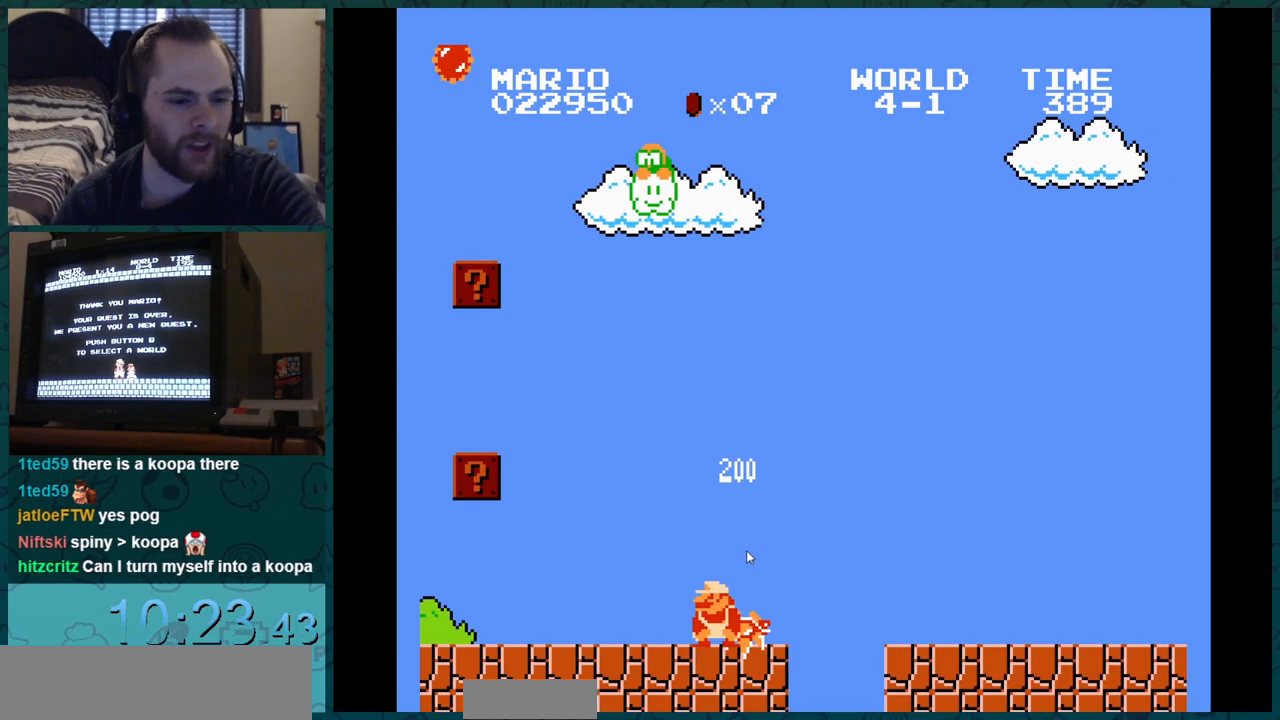
{"buttons": ["B"], "events": []}
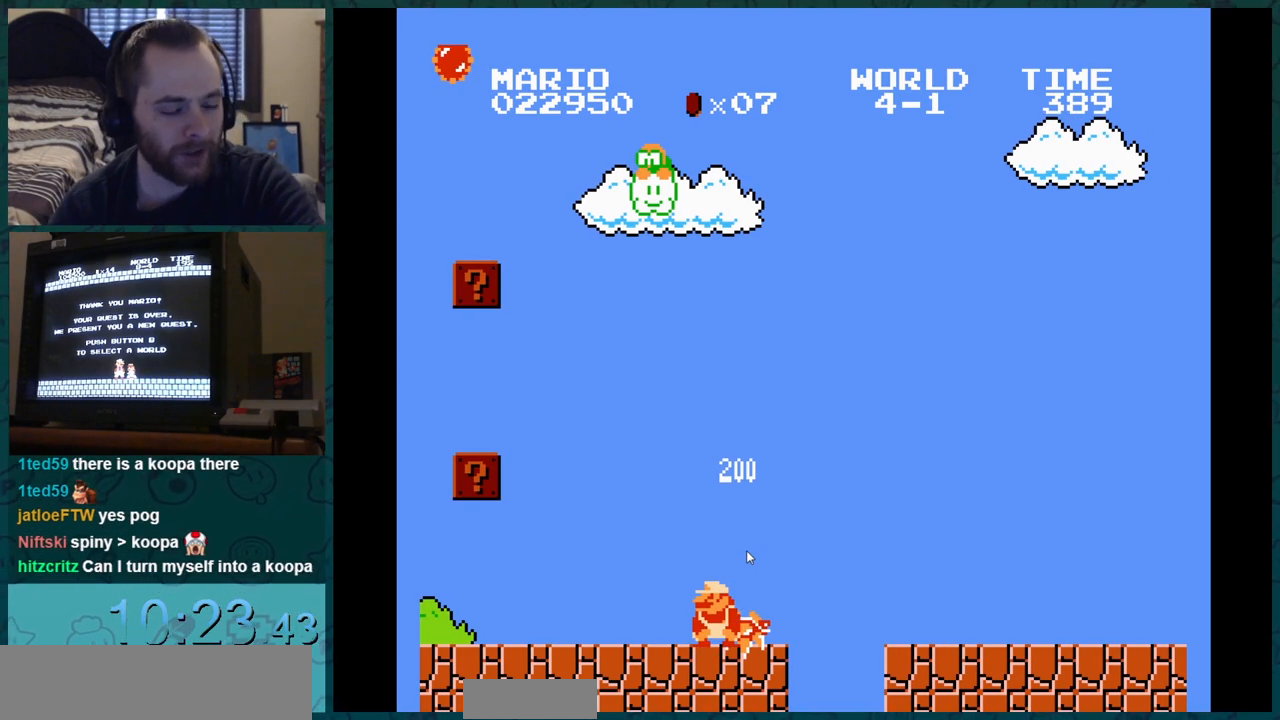
{"buttons": ["B"], "events": []}
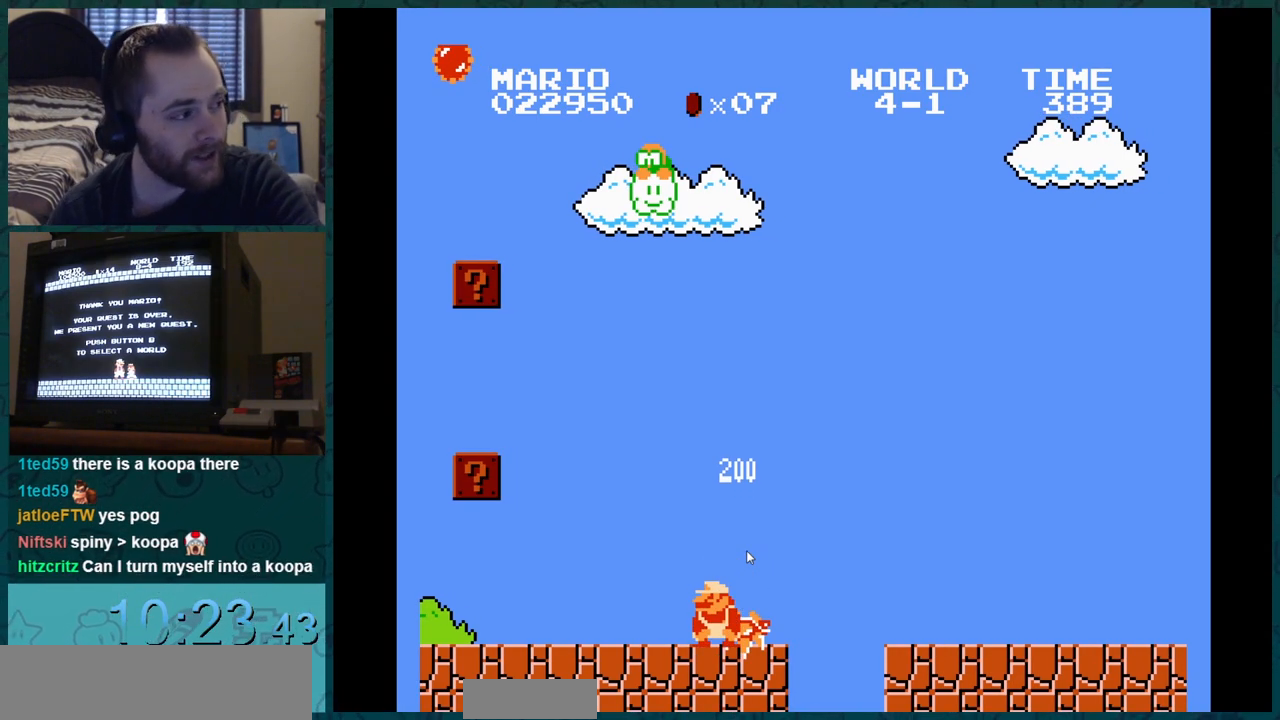
{"buttons": ["B"], "events": []}
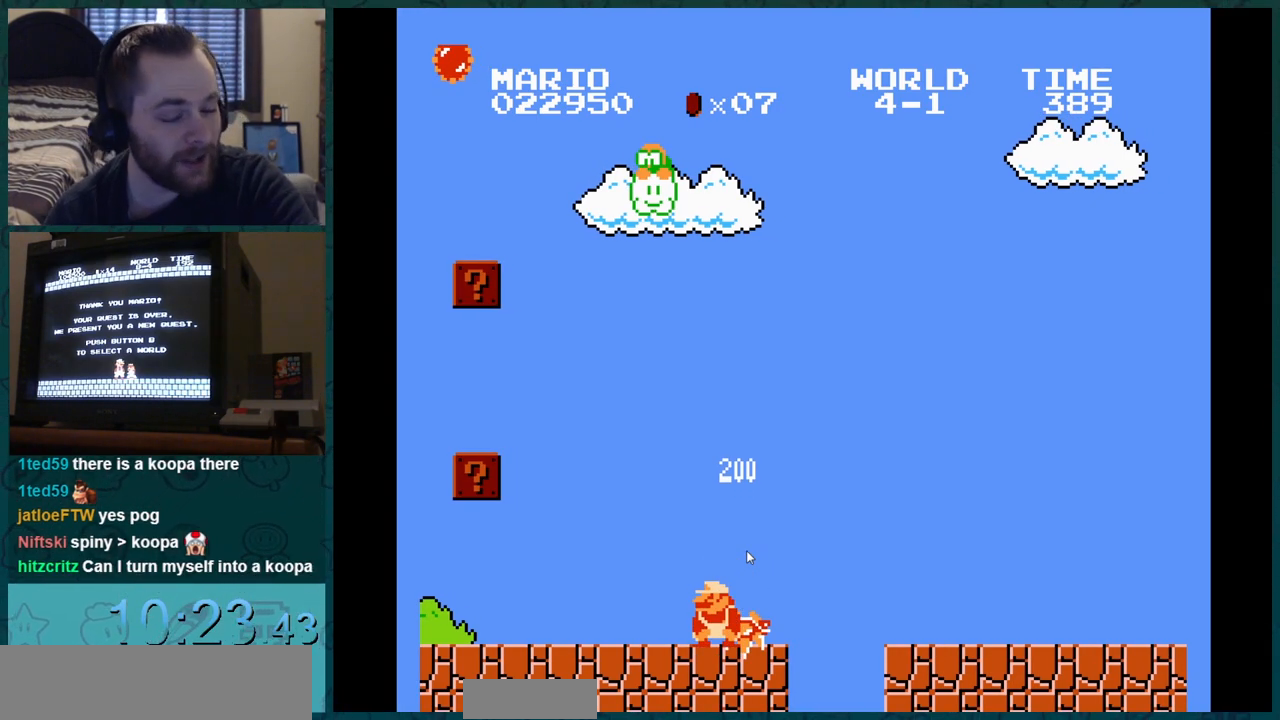
{"buttons": ["B"], "events": []}
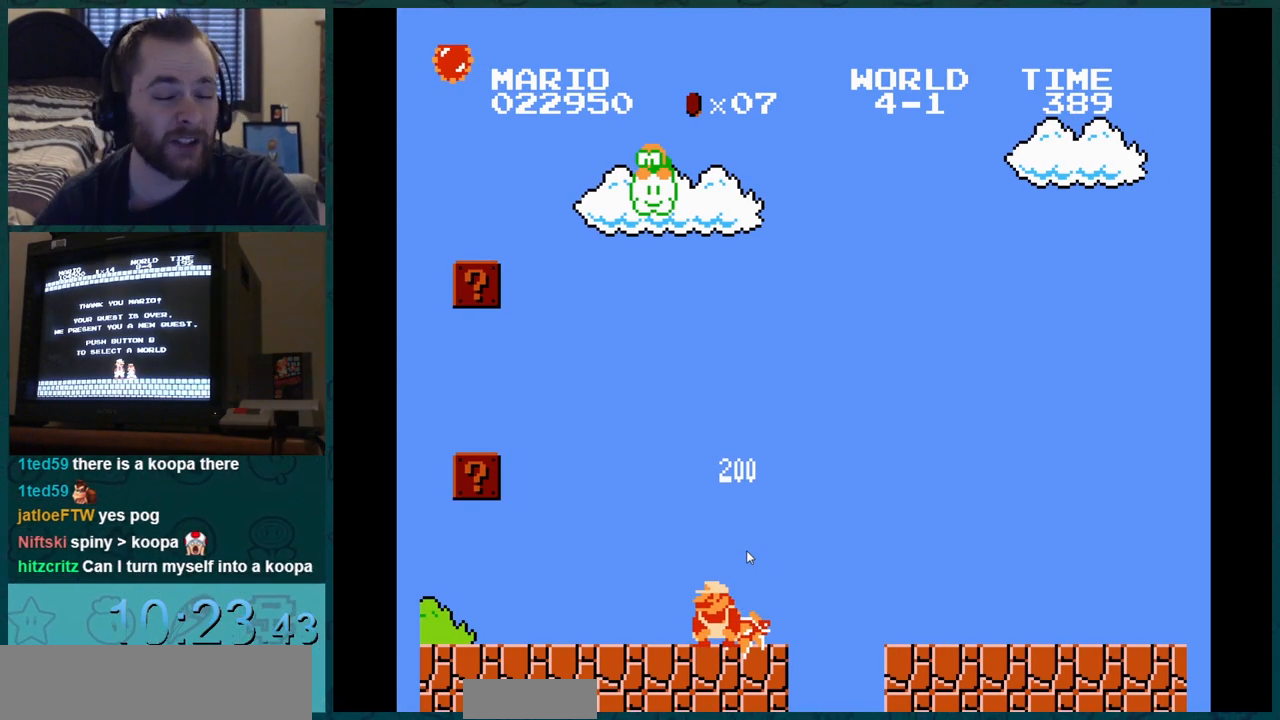
{"buttons": ["B"], "events": []}
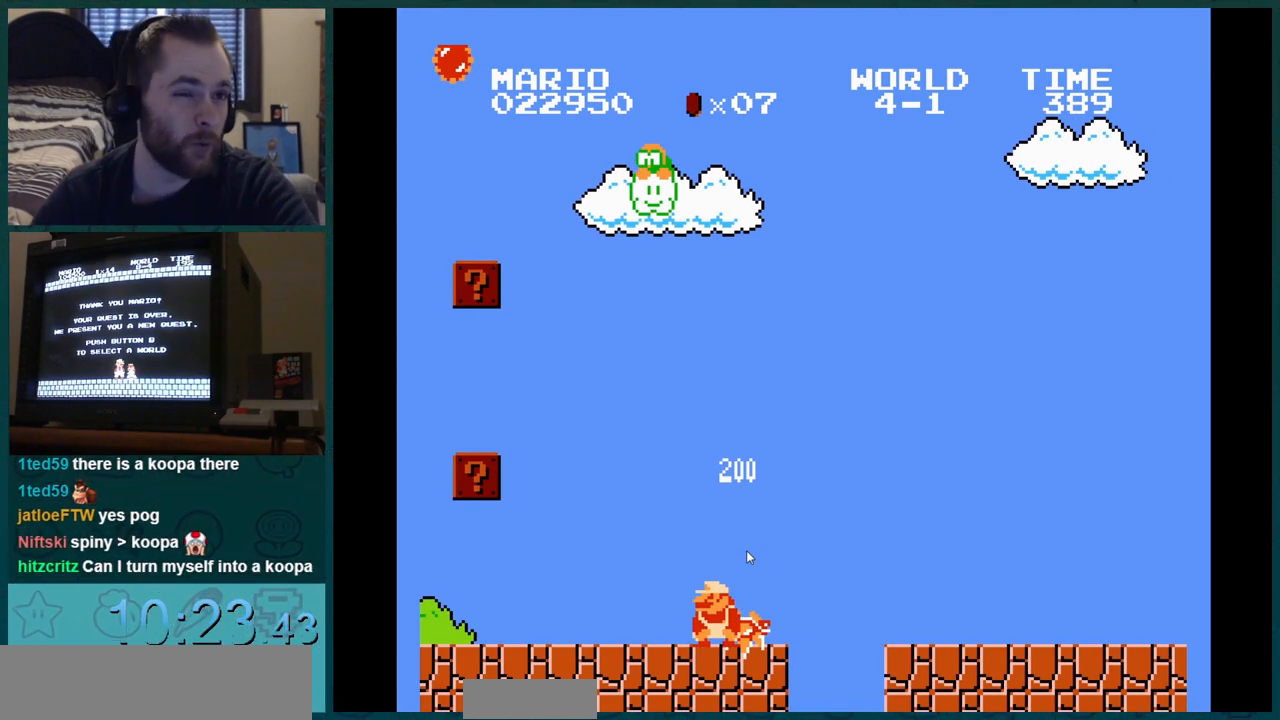
{"buttons": ["B"], "events": []}
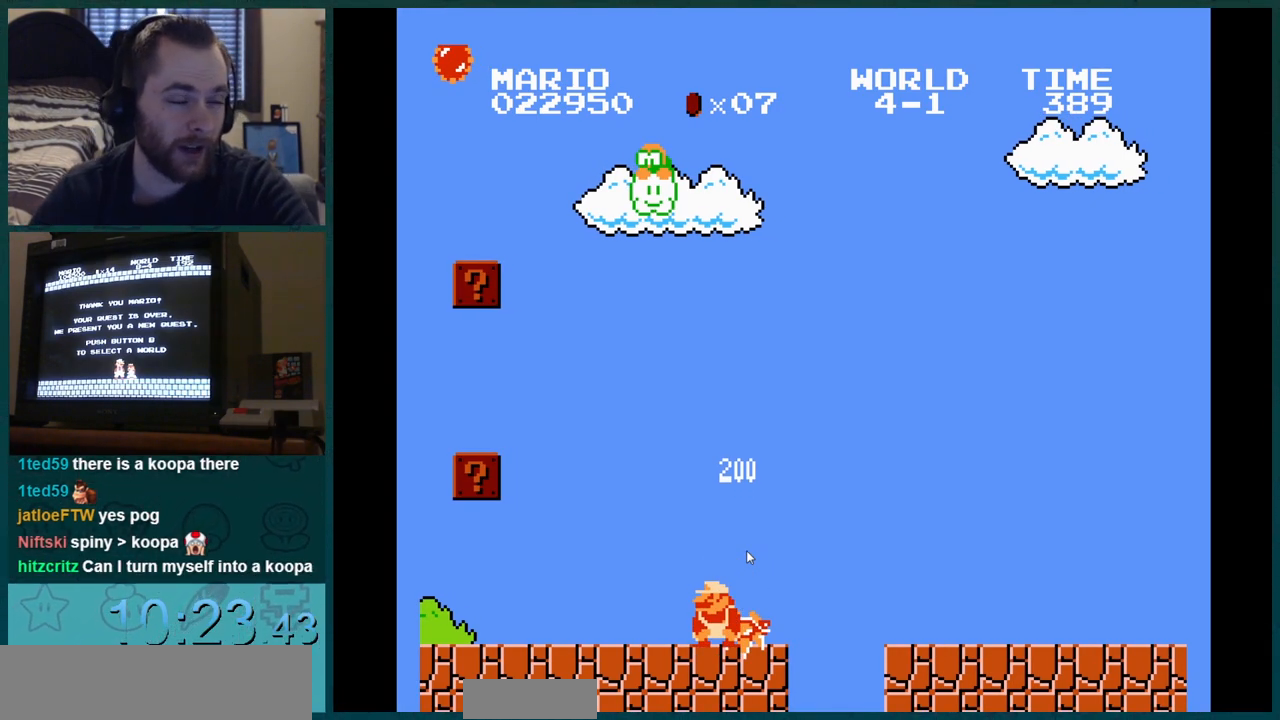
{"buttons": ["B"], "events": []}
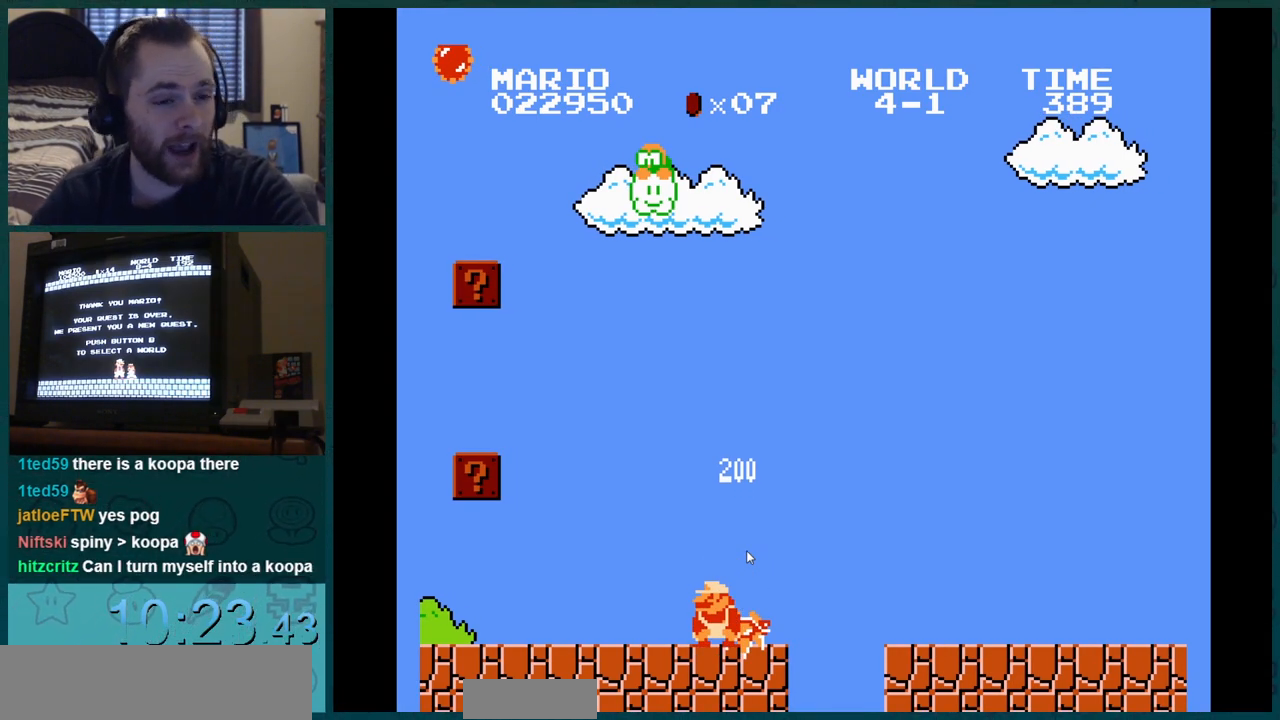
{"buttons": ["B"], "events": []}
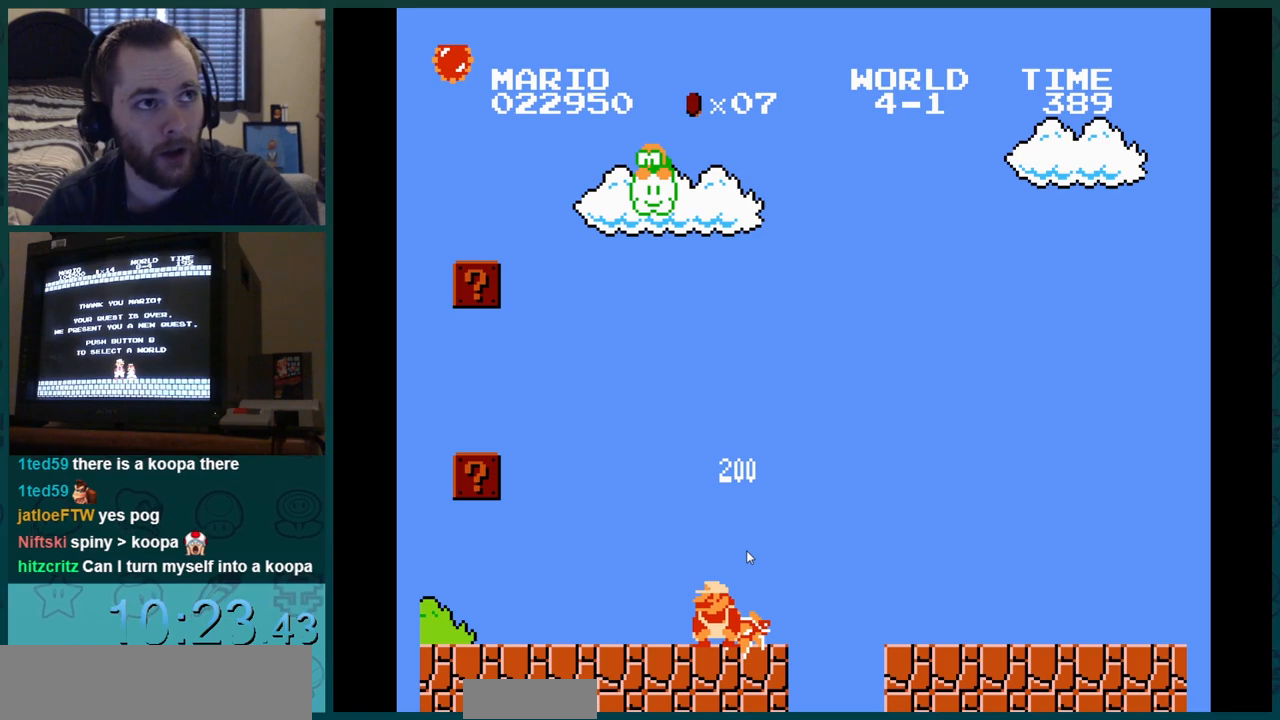
{"buttons": ["B"], "events": []}
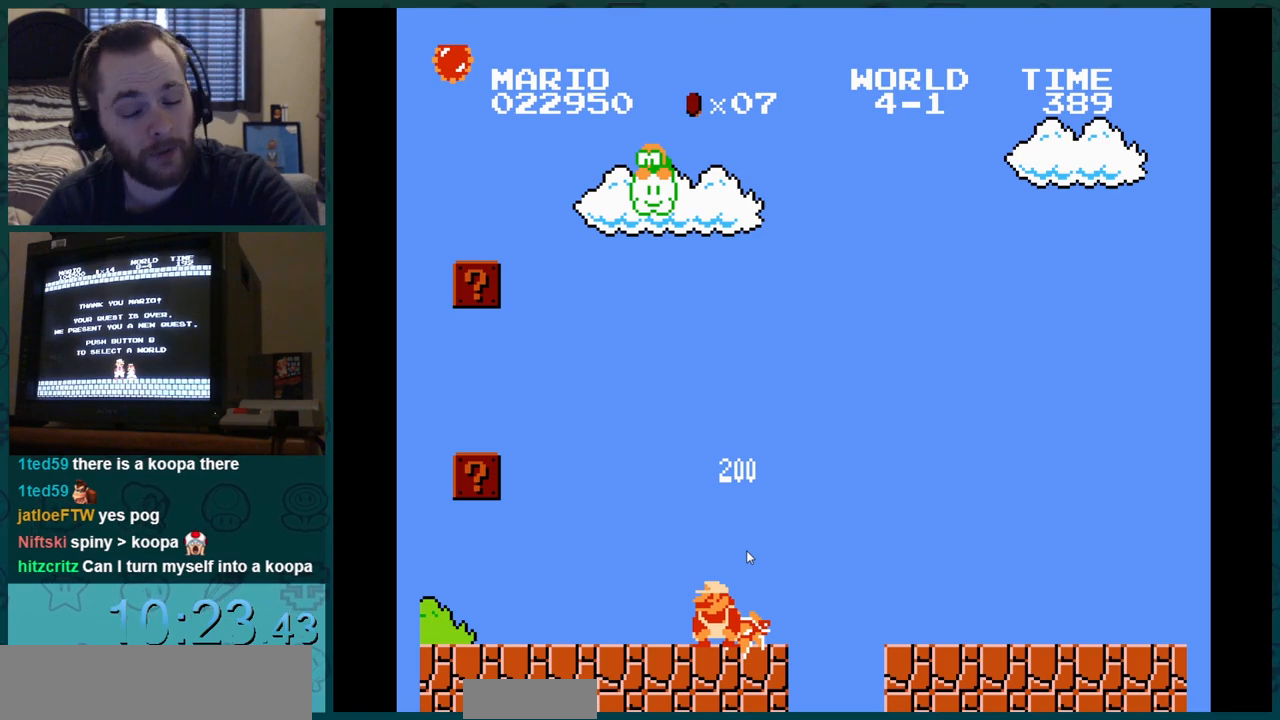
{"buttons": ["B"], "events": []}
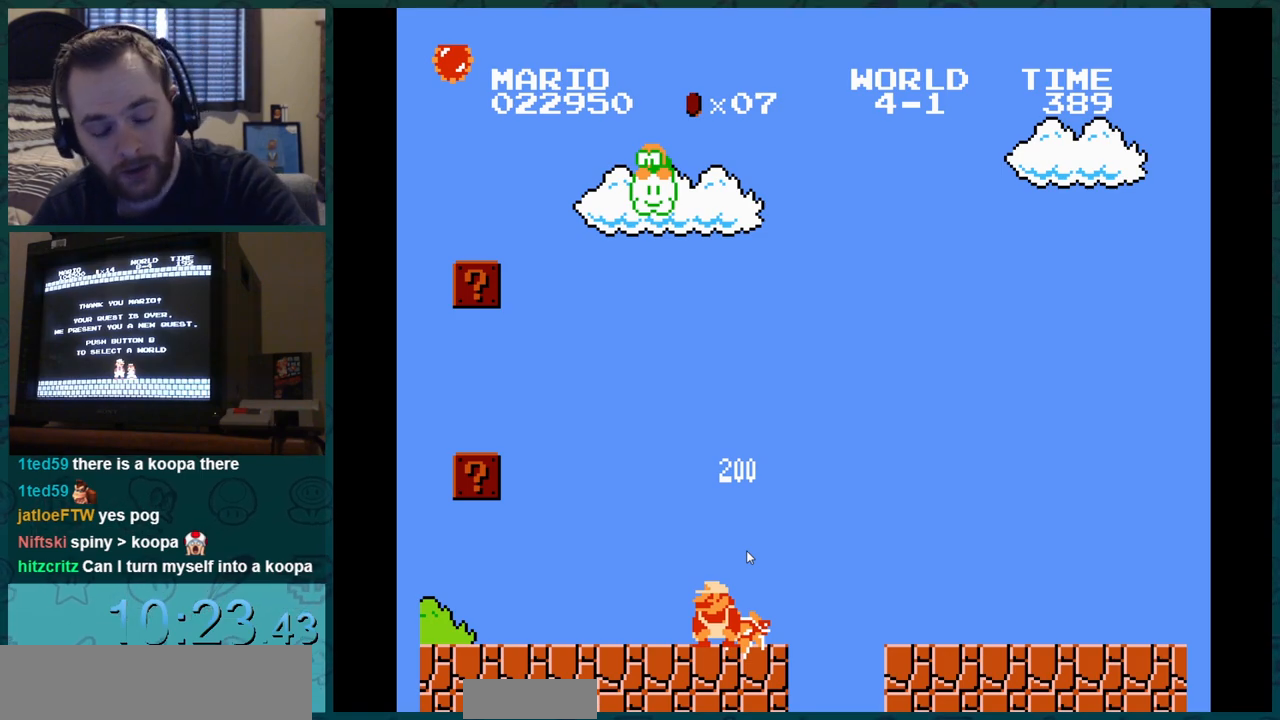
{"buttons": ["B"], "events": []}
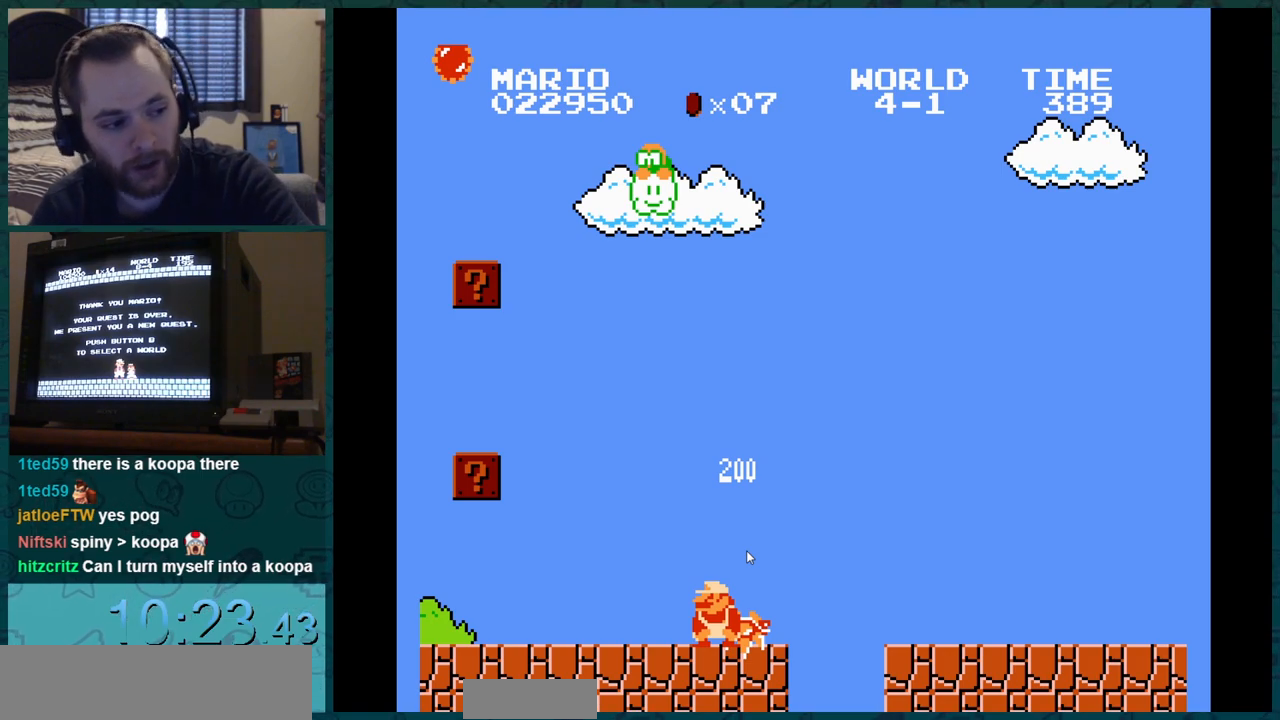
{"buttons": ["B"], "events": []}